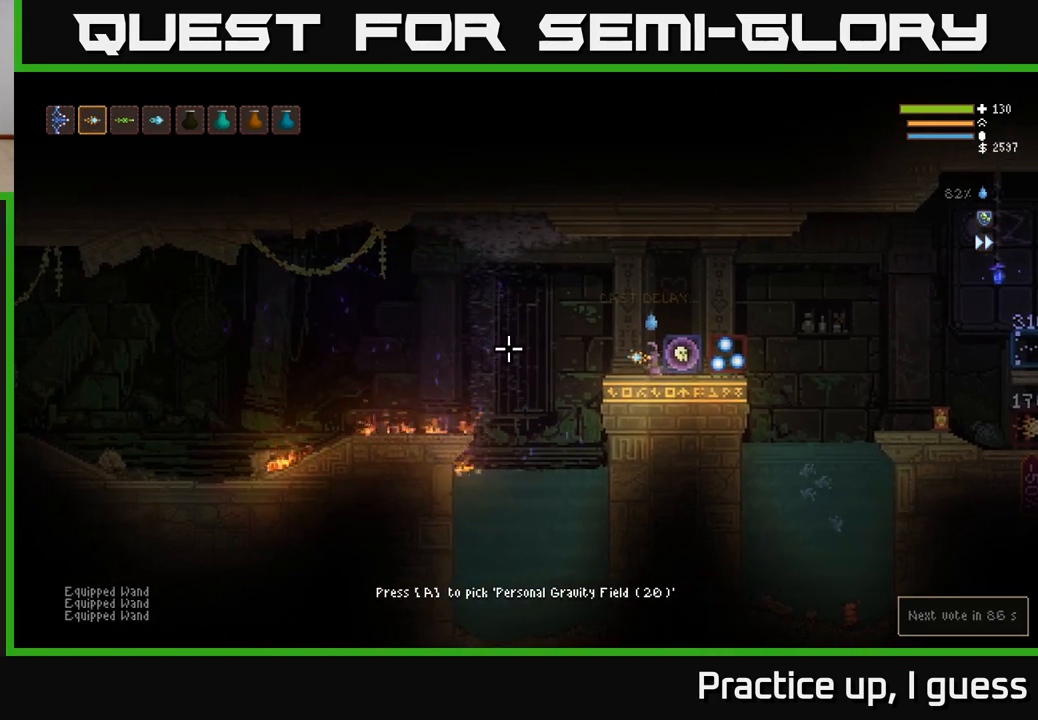
Gameplay with a controller (Xbox layout); each line is a JSON object with the inputs held at the frame after it. "events" lists button and stick changes between this image and that frame as [ms after this image, input, new state], when the widget could be followed in between.
{"buttons": [], "left_stick": "center", "right_stick": "left", "events": [[17, "R2", "down"], [100, "R2", "up"]]}
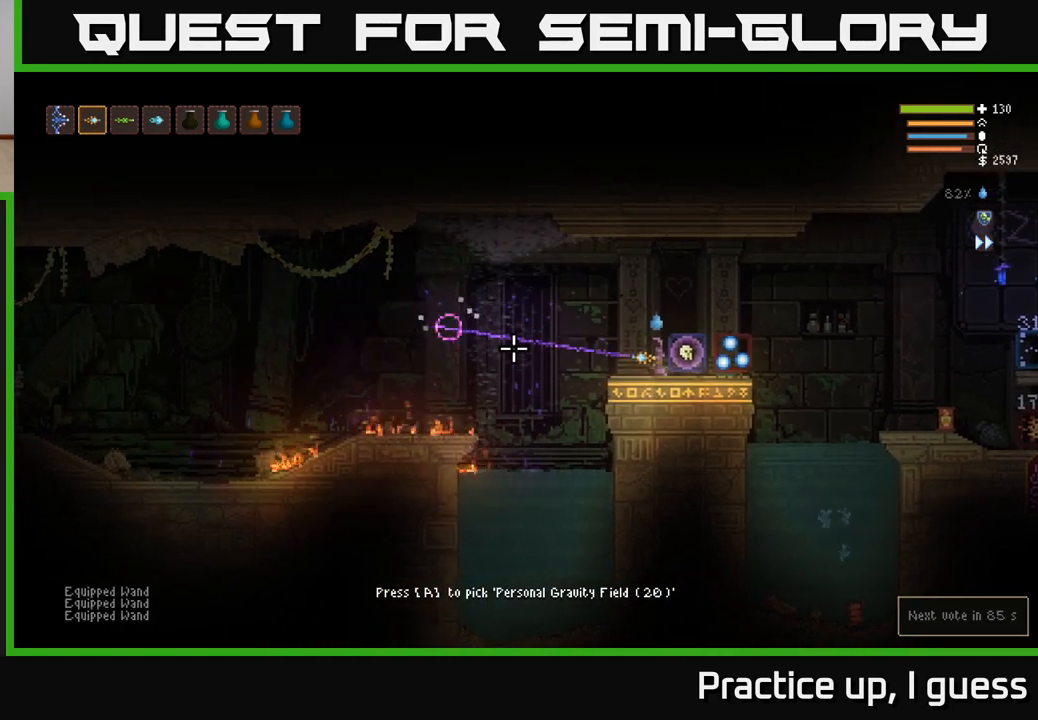
{"buttons": [], "left_stick": "left", "right_stick": "left", "events": [[433, "left_stick", "left"]]}
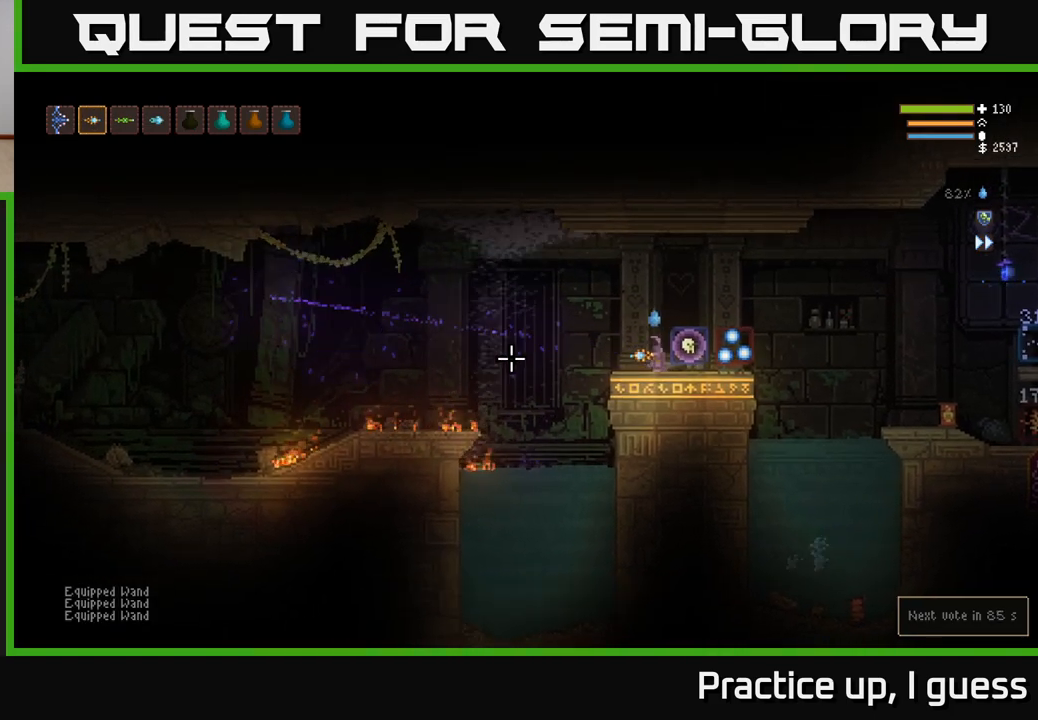
{"buttons": [], "left_stick": "center", "right_stick": "left", "events": [[167, "left_stick", "center"], [317, "R2", "down"], [367, "R2", "up"]]}
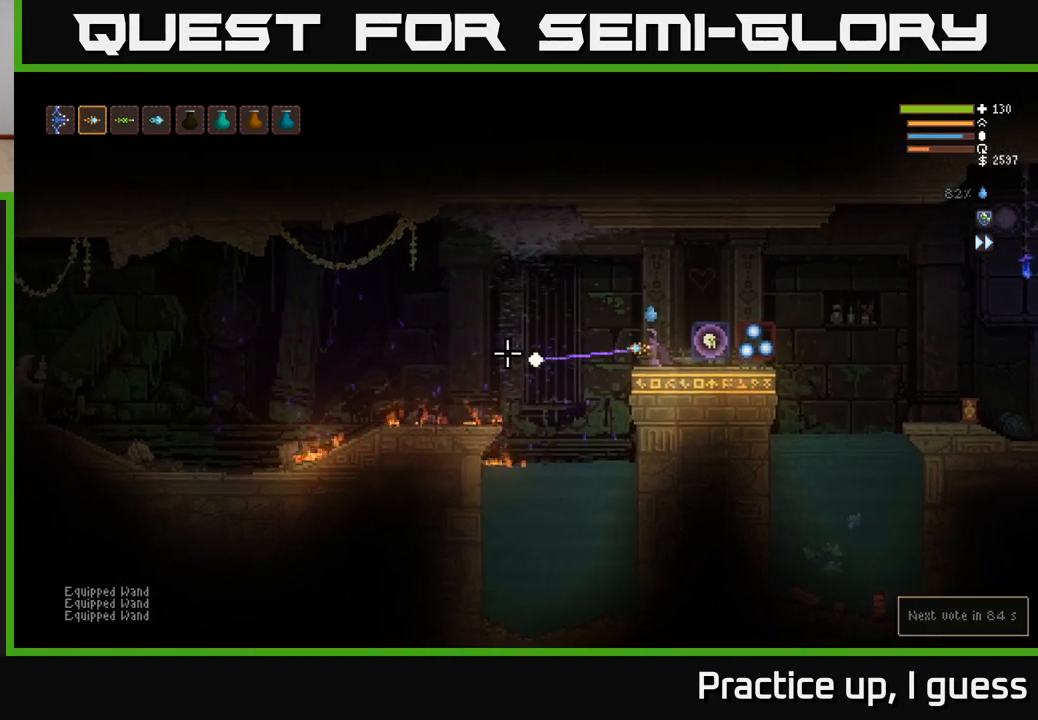
{"buttons": [], "left_stick": "center", "right_stick": "left", "events": []}
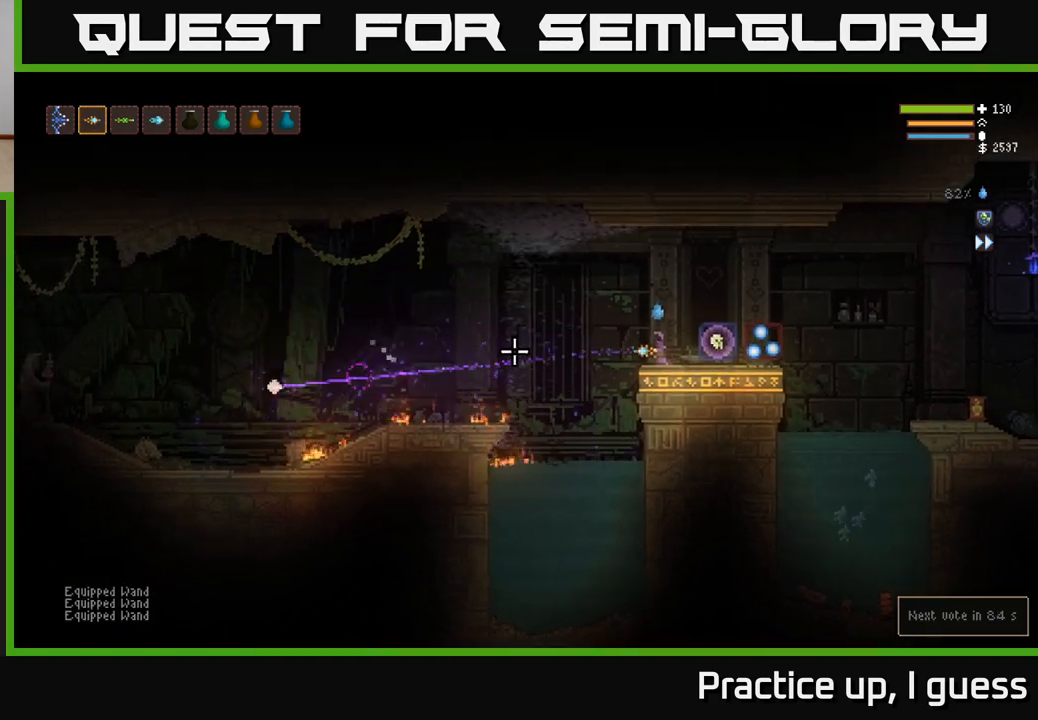
{"buttons": [], "left_stick": "center", "right_stick": "center", "events": [[333, "right_stick", "center"]]}
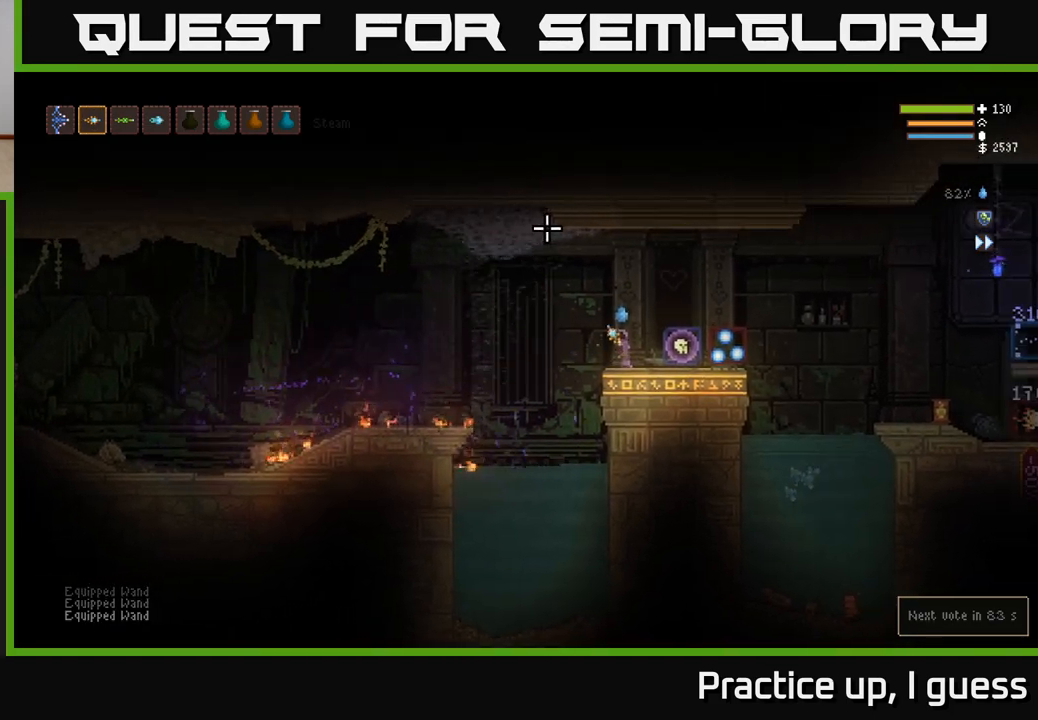
{"buttons": ["DPAD_DOWN"], "left_stick": "center", "right_stick": "center", "events": [[100, "SELECT", "down"], [217, "SELECT", "up"], [433, "DPAD_DOWN", "down"]]}
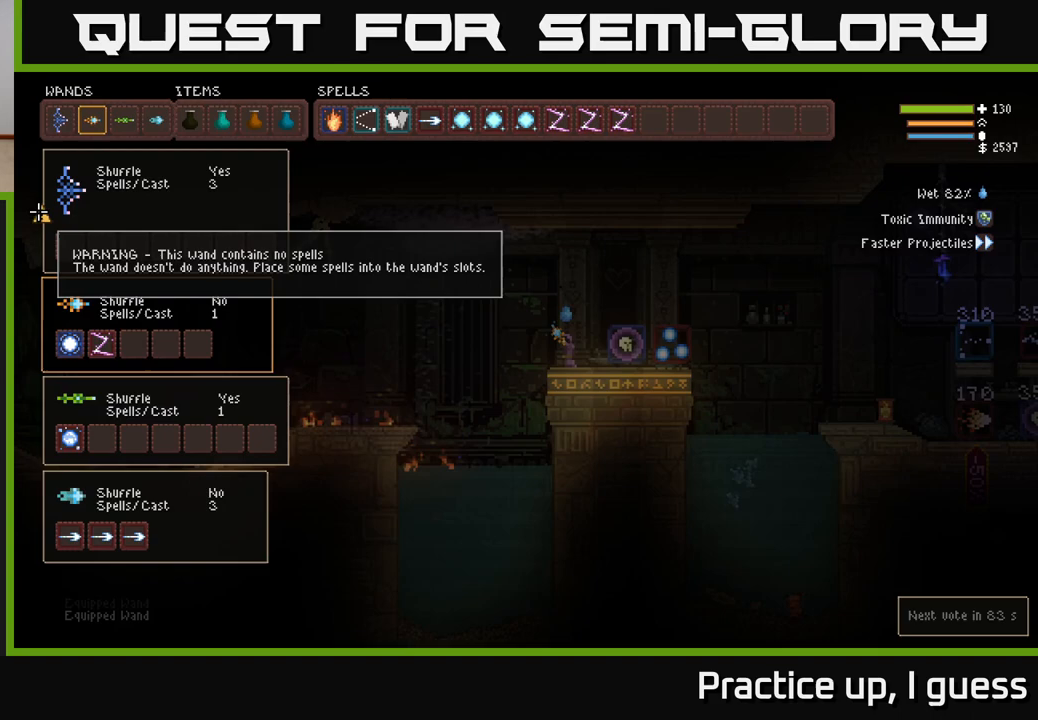
{"buttons": [], "left_stick": "center", "right_stick": "center", "events": [[17, "DPAD_DOWN", "up"], [117, "DPAD_DOWN", "down"], [167, "DPAD_DOWN", "up"]]}
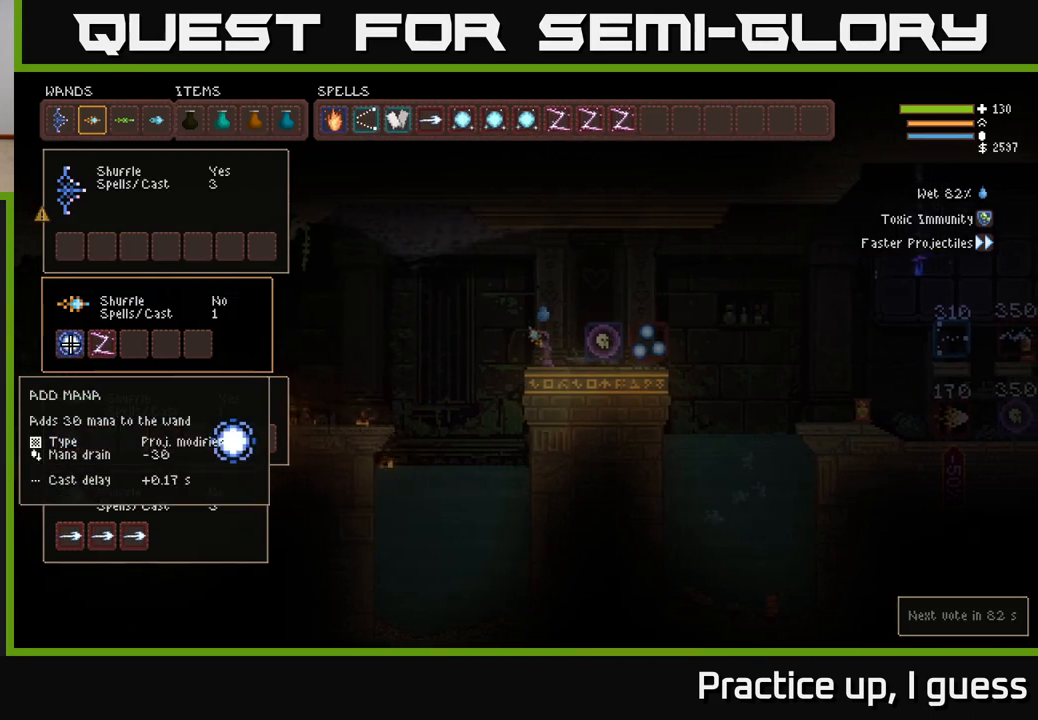
{"buttons": [], "left_stick": "center", "right_stick": "center", "events": [[67, "DPAD_UP", "down"], [150, "DPAD_UP", "up"]]}
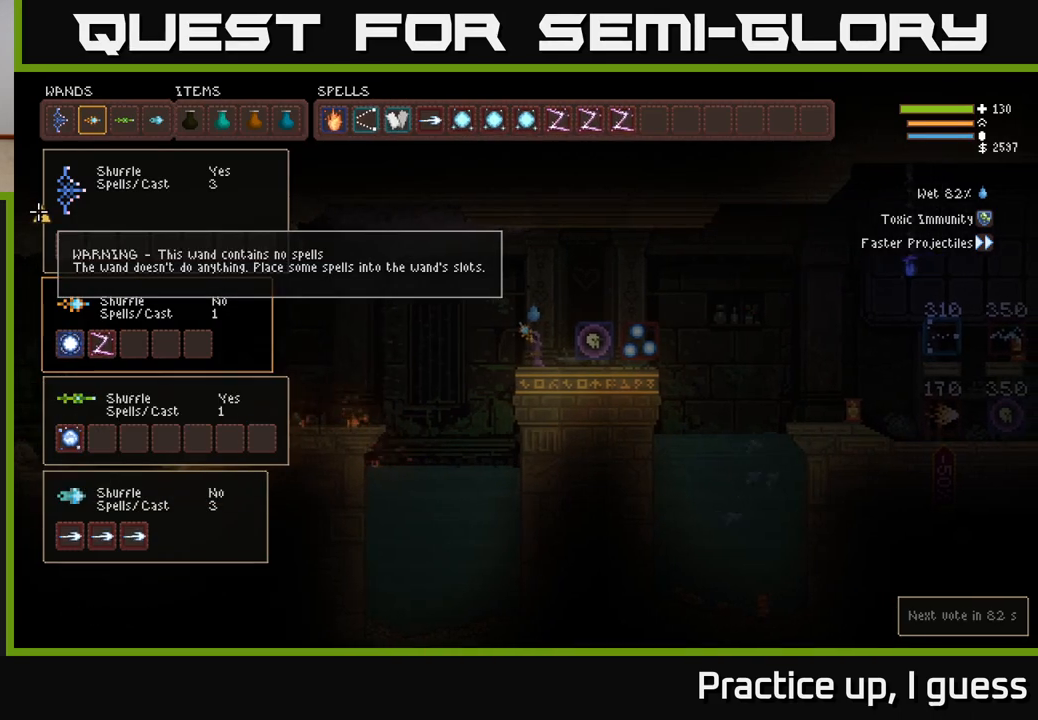
{"buttons": [], "left_stick": "center", "right_stick": "center", "events": []}
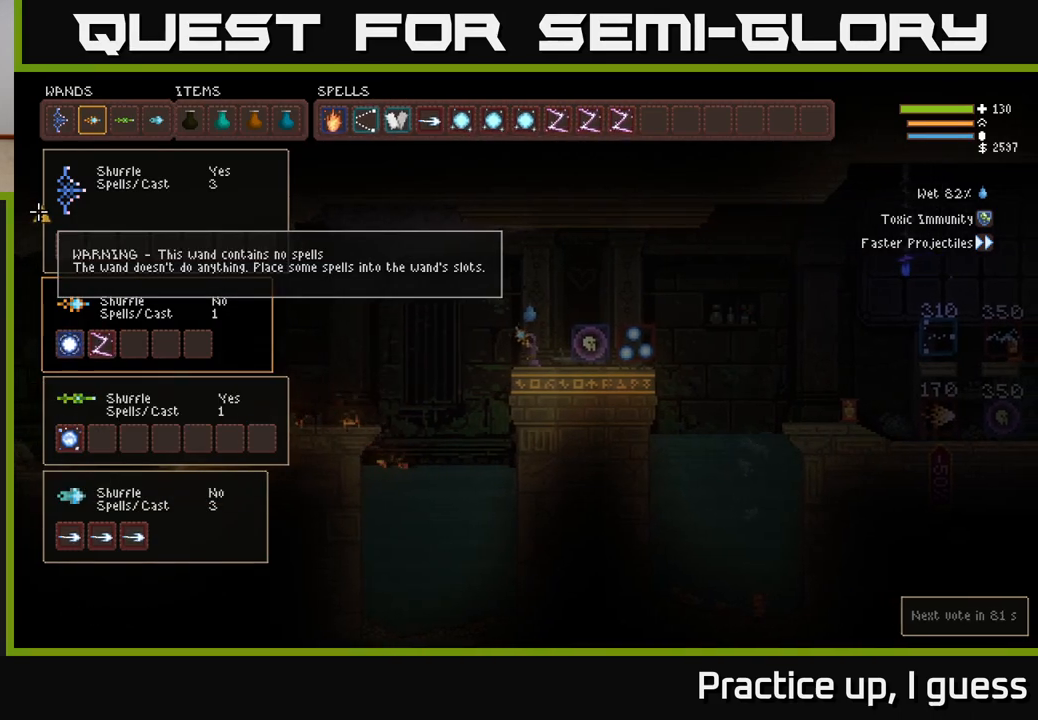
{"buttons": [], "left_stick": "center", "right_stick": "center", "events": []}
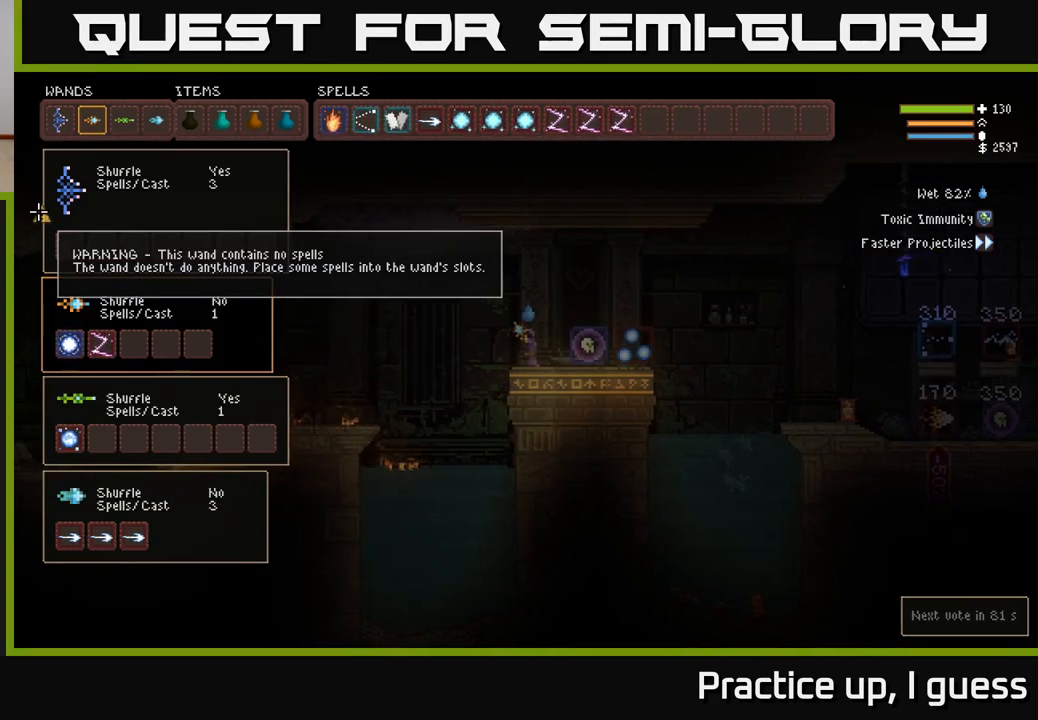
{"buttons": [], "left_stick": "center", "right_stick": "center", "events": [[83, "DPAD_RIGHT", "down"], [200, "DPAD_RIGHT", "up"]]}
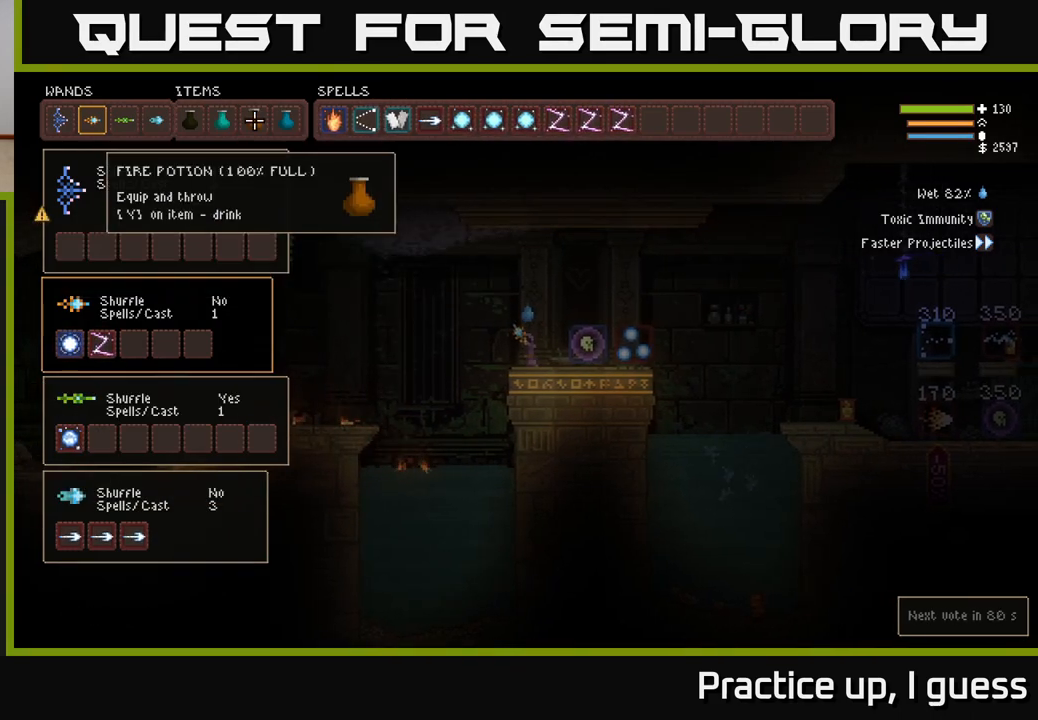
{"buttons": [], "left_stick": "center", "right_stick": "center", "events": []}
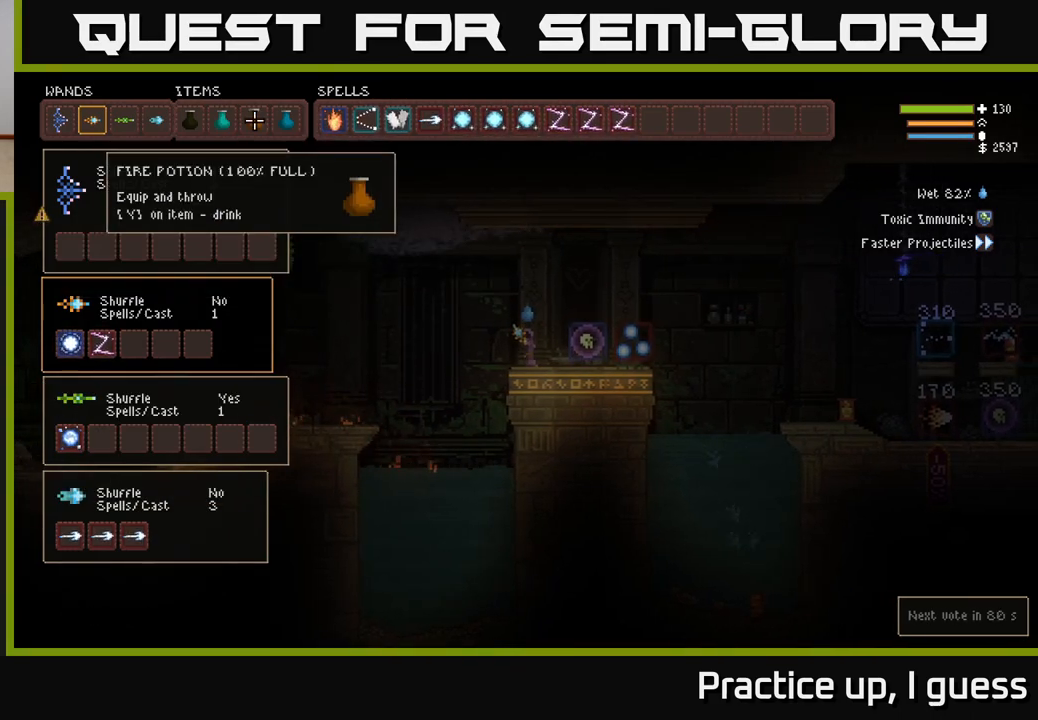
{"buttons": [], "left_stick": "center", "right_stick": "center", "events": []}
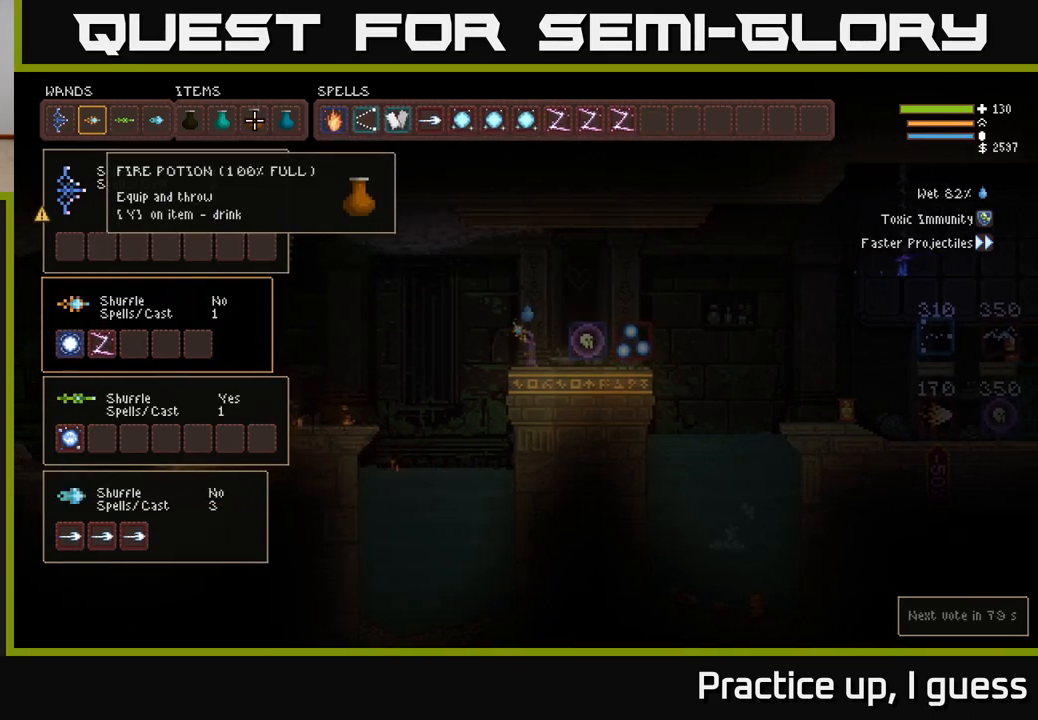
{"buttons": [], "left_stick": "center", "right_stick": "center", "events": []}
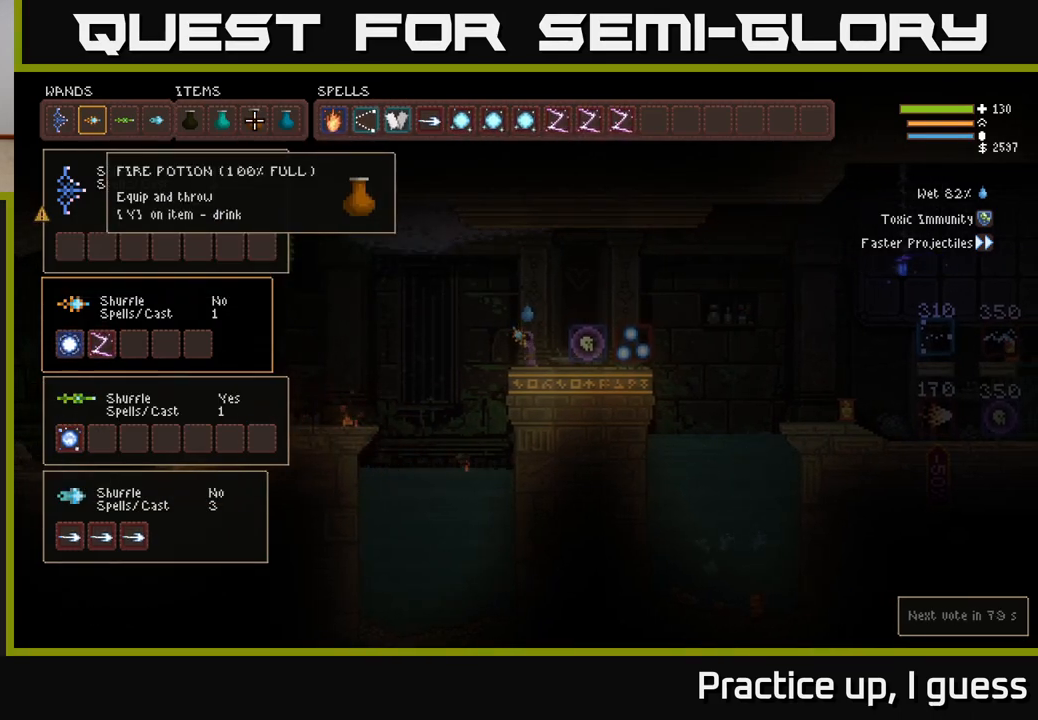
{"buttons": [], "left_stick": "center", "right_stick": "center", "events": [[317, "SELECT", "down"], [383, "SELECT", "up"]]}
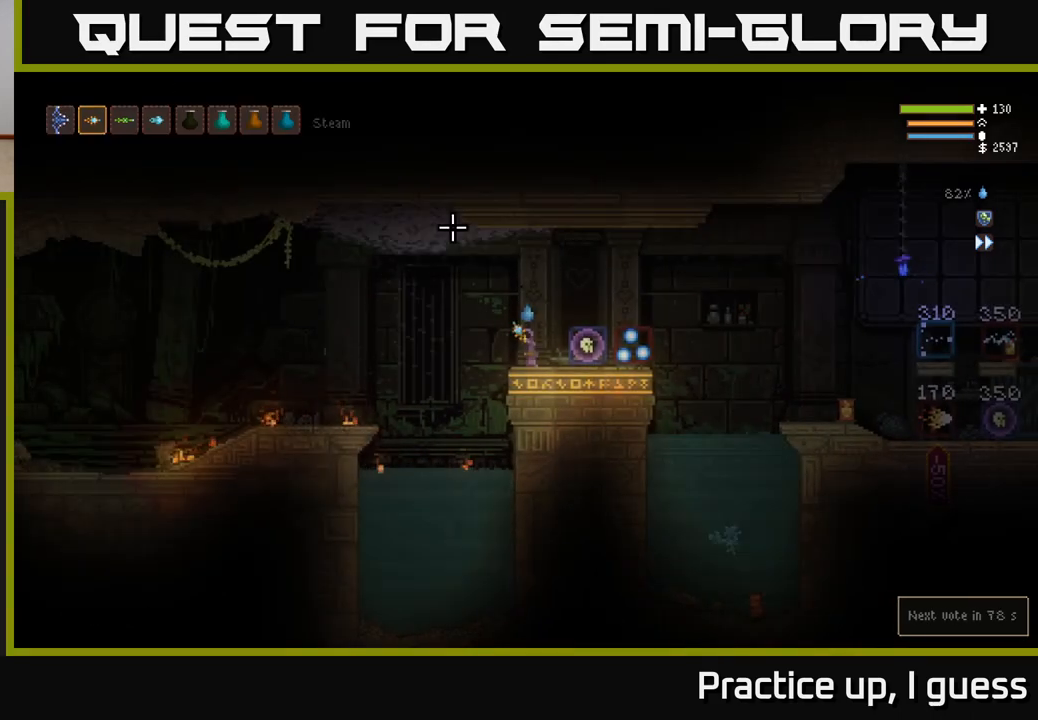
{"buttons": ["L2"], "left_stick": "right", "right_stick": "right", "events": [[83, "left_stick", "right"], [117, "right_stick", "right"], [433, "L2", "down"]]}
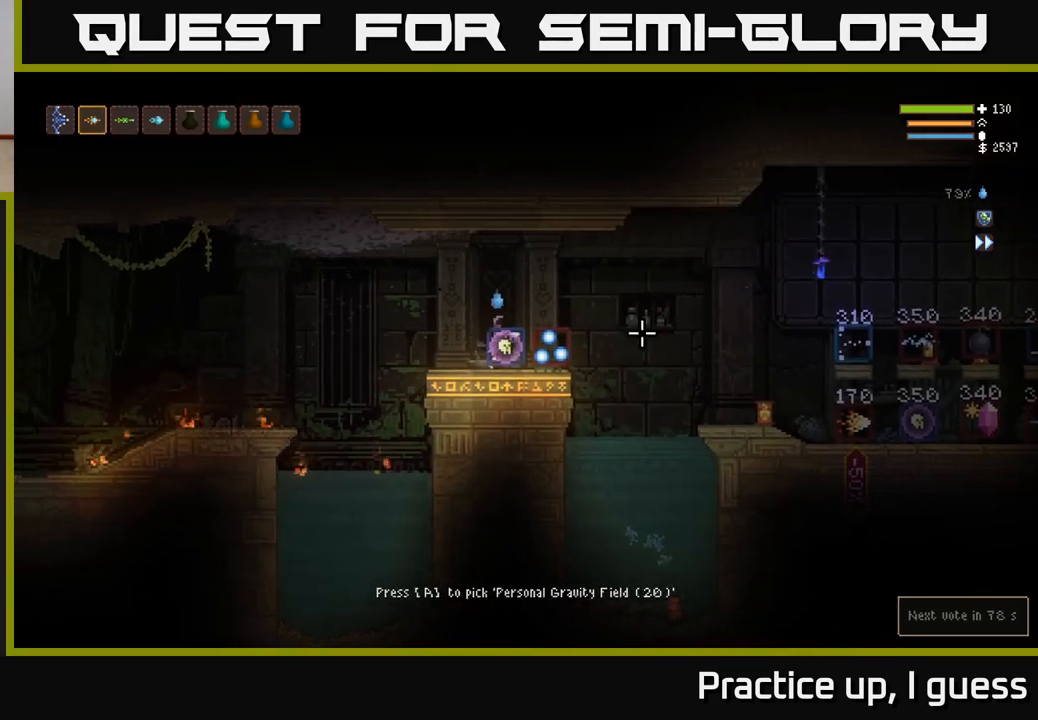
{"buttons": [], "left_stick": "right", "right_stick": "right", "events": [[17, "L2", "up"]]}
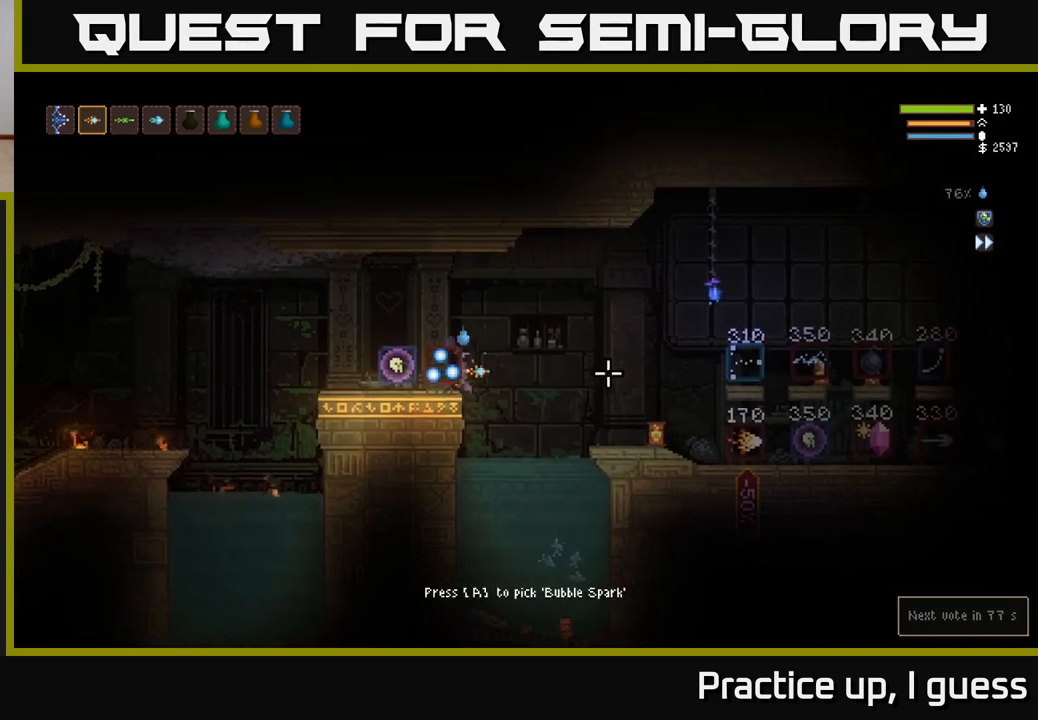
{"buttons": ["L2"], "left_stick": "right", "right_stick": "right", "events": [[50, "L2", "down"], [167, "L2", "up"], [500, "L2", "down"]]}
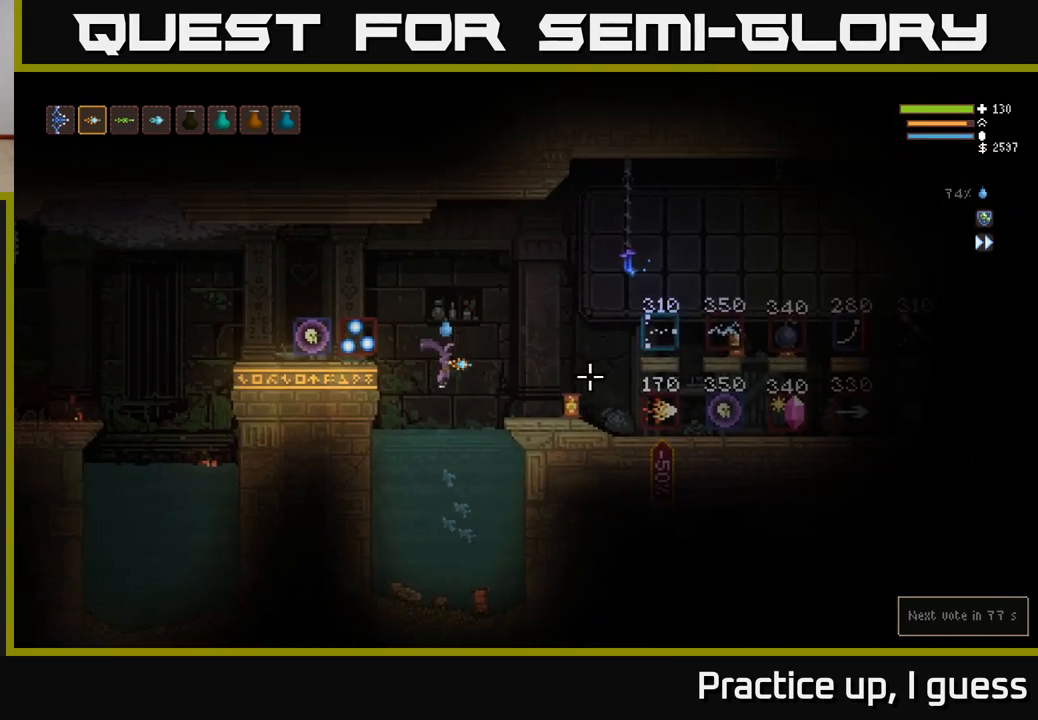
{"buttons": [], "left_stick": "right", "right_stick": "right", "events": [[133, "L2", "up"]]}
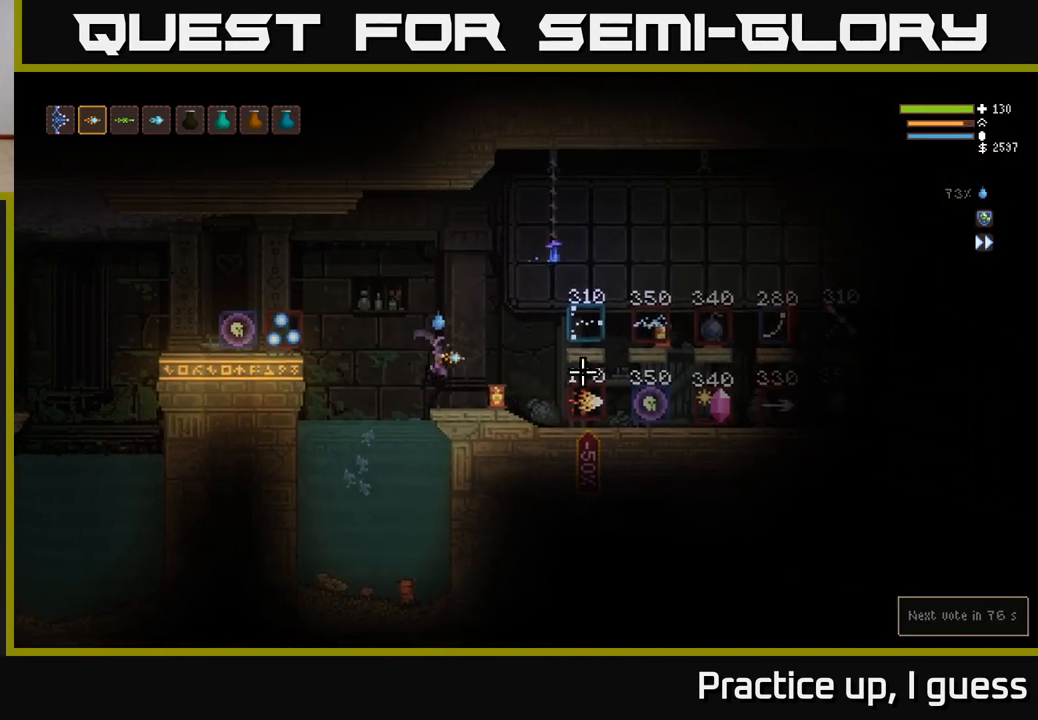
{"buttons": [], "left_stick": "right", "right_stick": "right", "events": [[183, "L2", "down"], [350, "L2", "up"]]}
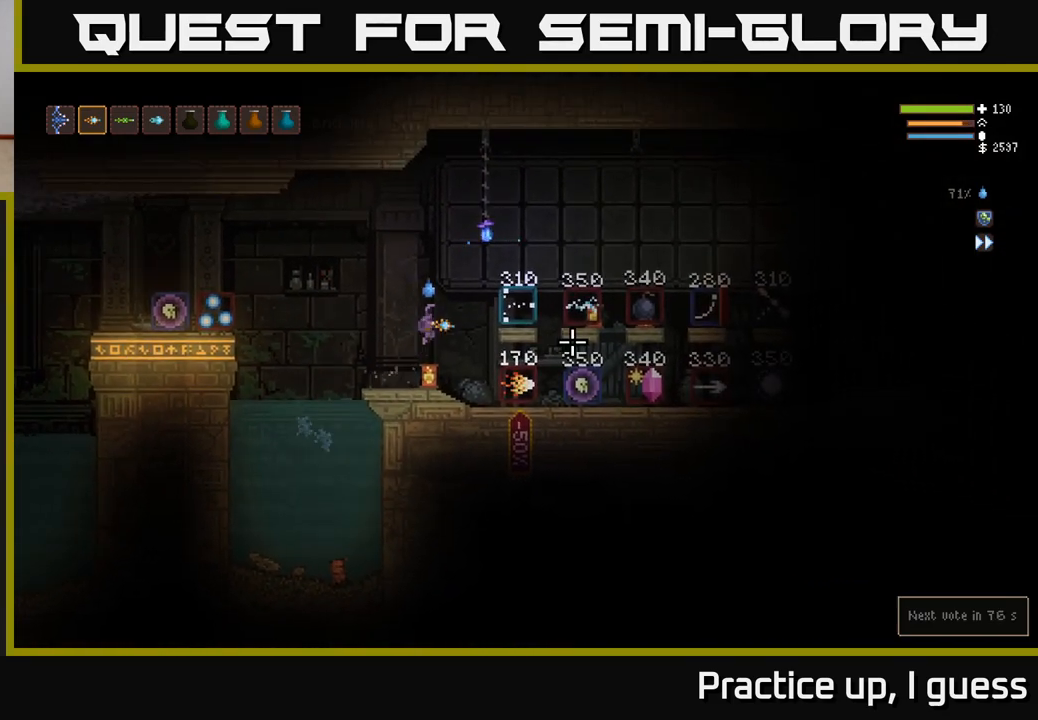
{"buttons": [], "left_stick": "right", "right_stick": "right", "events": []}
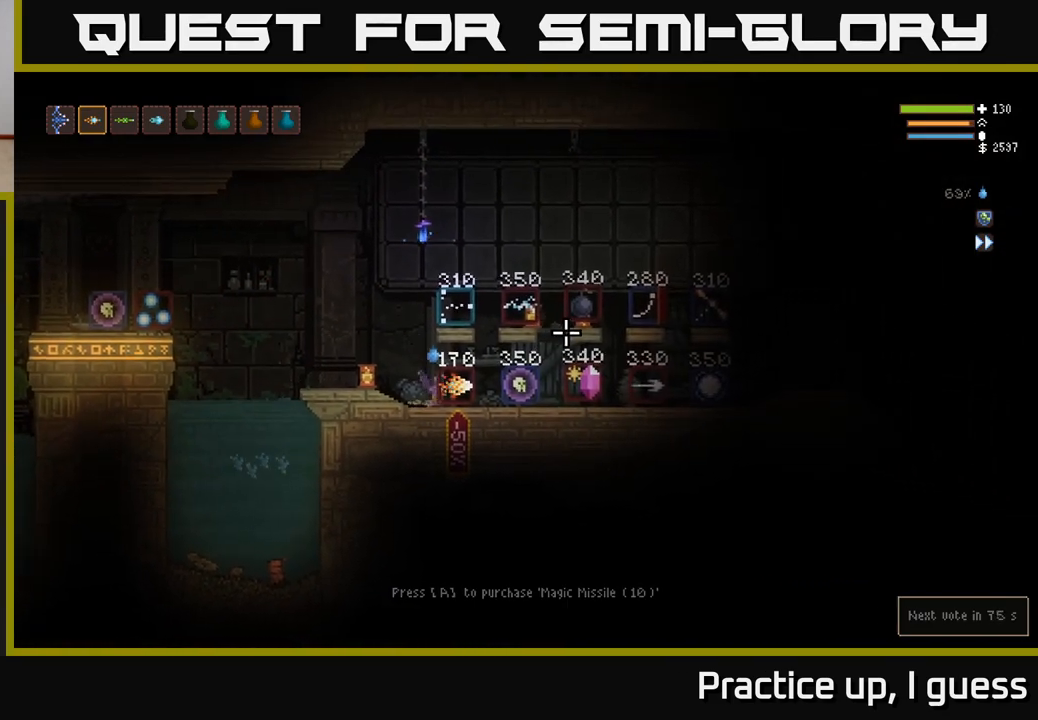
{"buttons": [], "left_stick": "right", "right_stick": "up-right", "events": [[117, "right_stick", "up-right"]]}
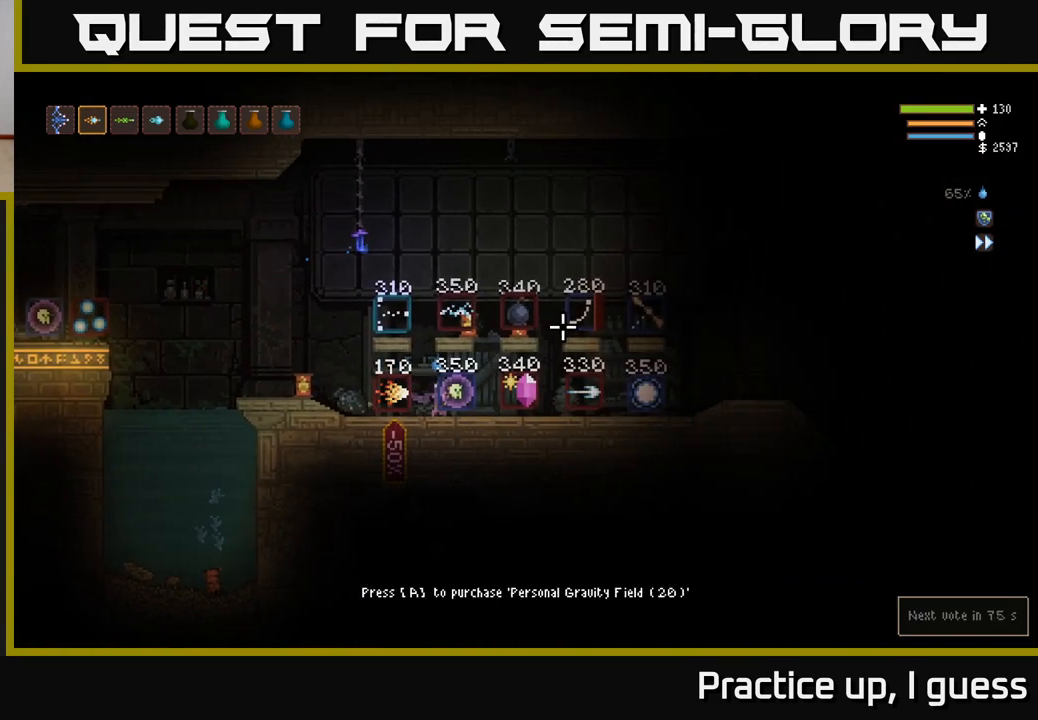
{"buttons": [], "left_stick": "right", "right_stick": "right", "events": [[50, "right_stick", "right"], [300, "left_stick", "center"], [467, "left_stick", "right"]]}
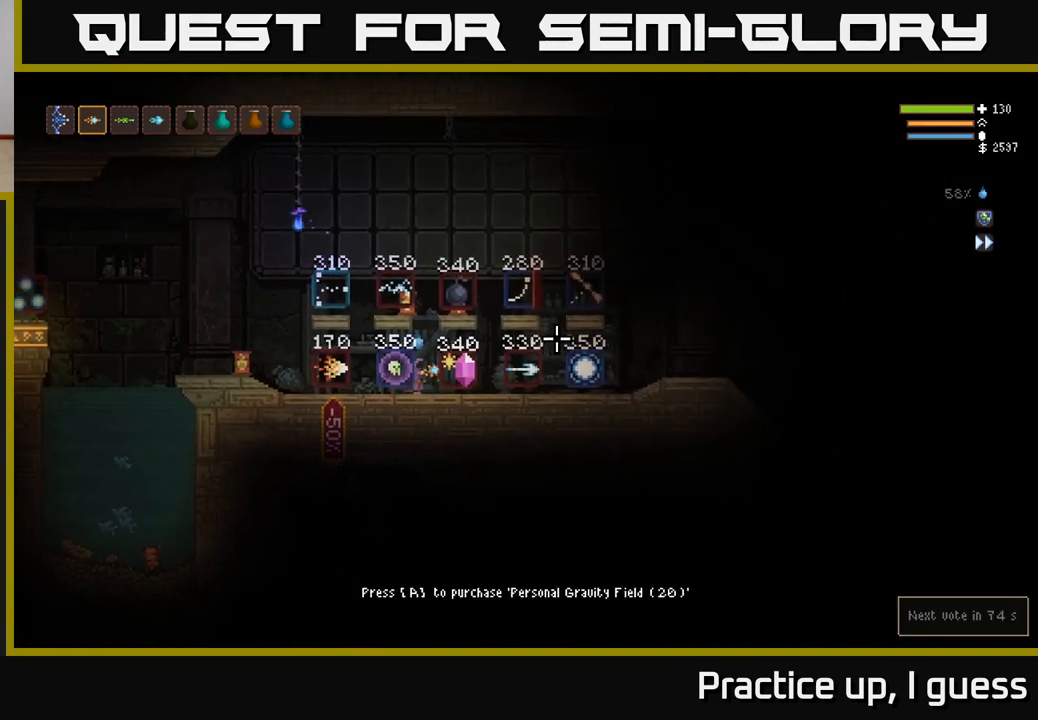
{"buttons": [], "left_stick": "center", "right_stick": "right", "events": [[350, "left_stick", "center"]]}
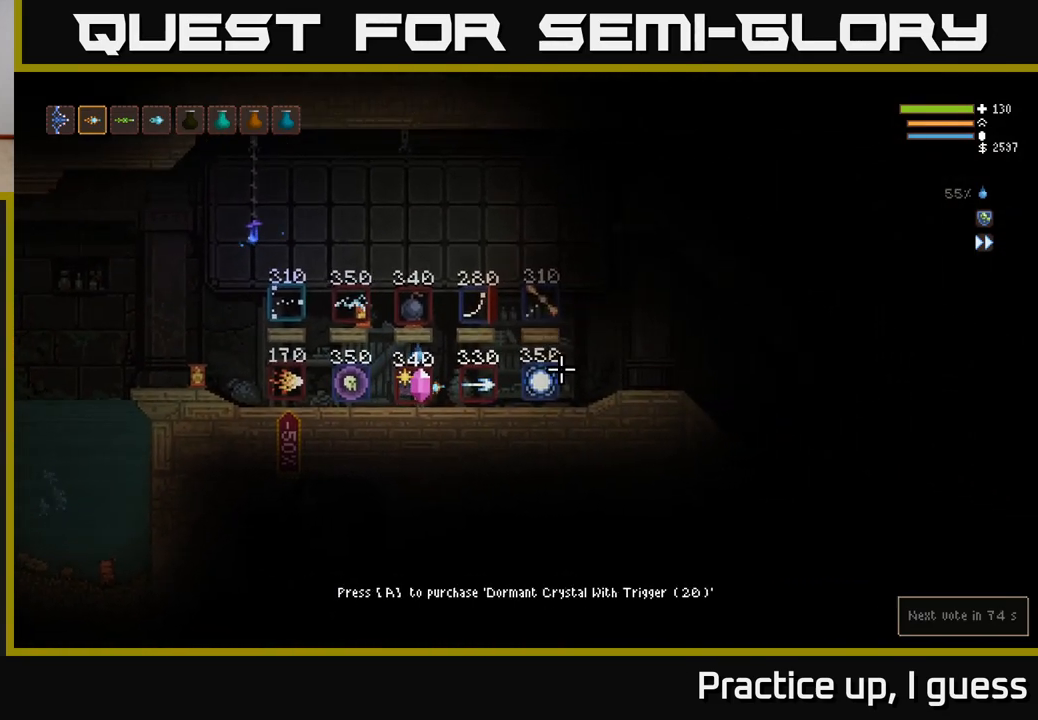
{"buttons": [], "left_stick": "right", "right_stick": "right", "events": [[100, "left_stick", "right"]]}
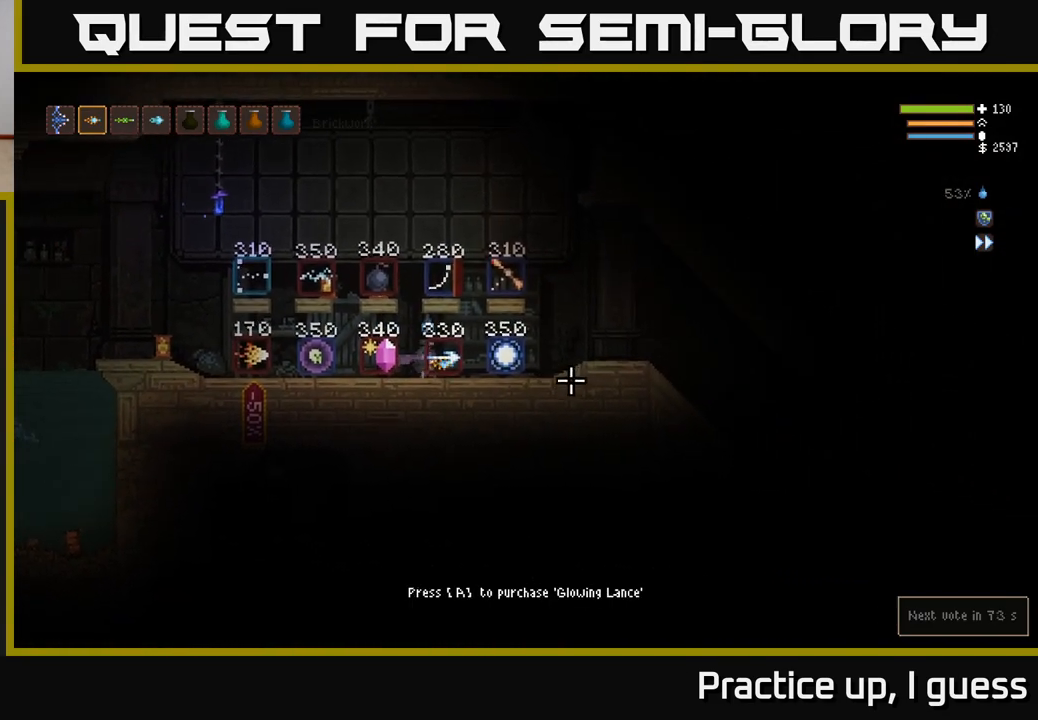
{"buttons": [], "left_stick": "center", "right_stick": "center", "events": [[83, "right_stick", "center"], [350, "left_stick", "center"]]}
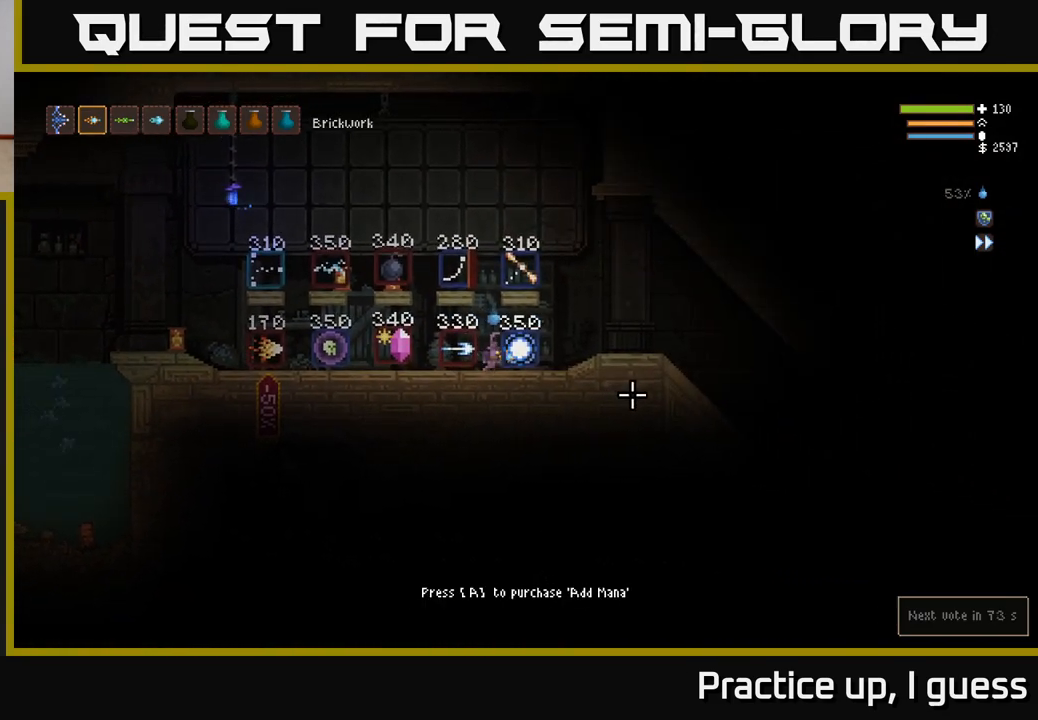
{"buttons": [], "left_stick": "right", "right_stick": "center", "events": [[417, "left_stick", "right"]]}
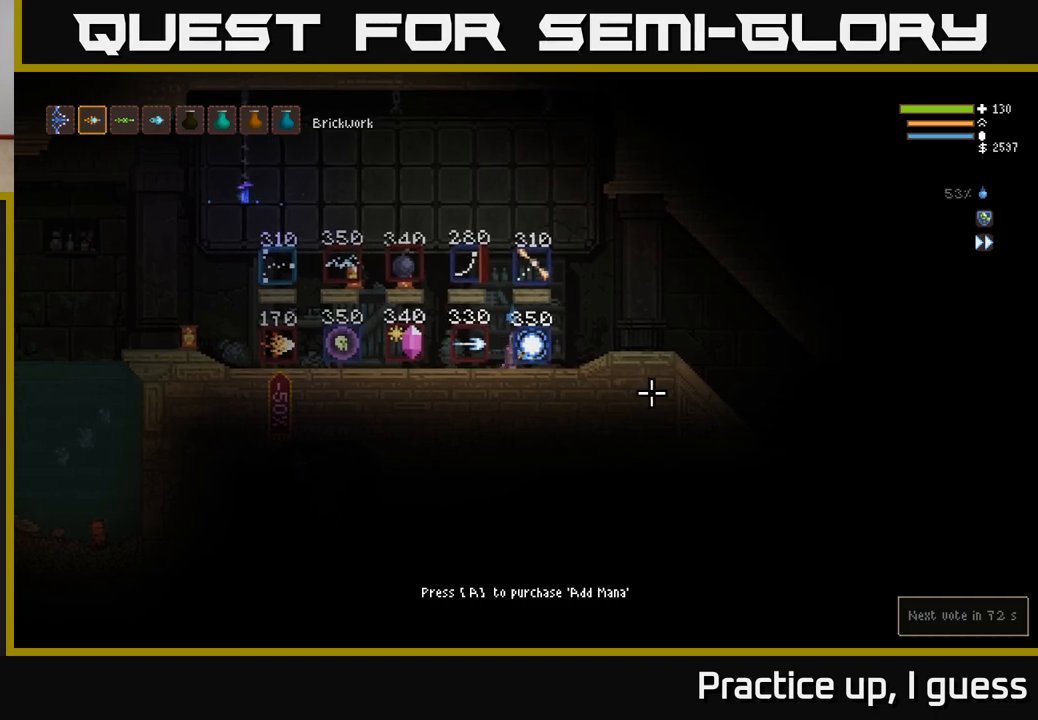
{"buttons": [], "left_stick": "center", "right_stick": "center", "events": [[83, "left_stick", "center"]]}
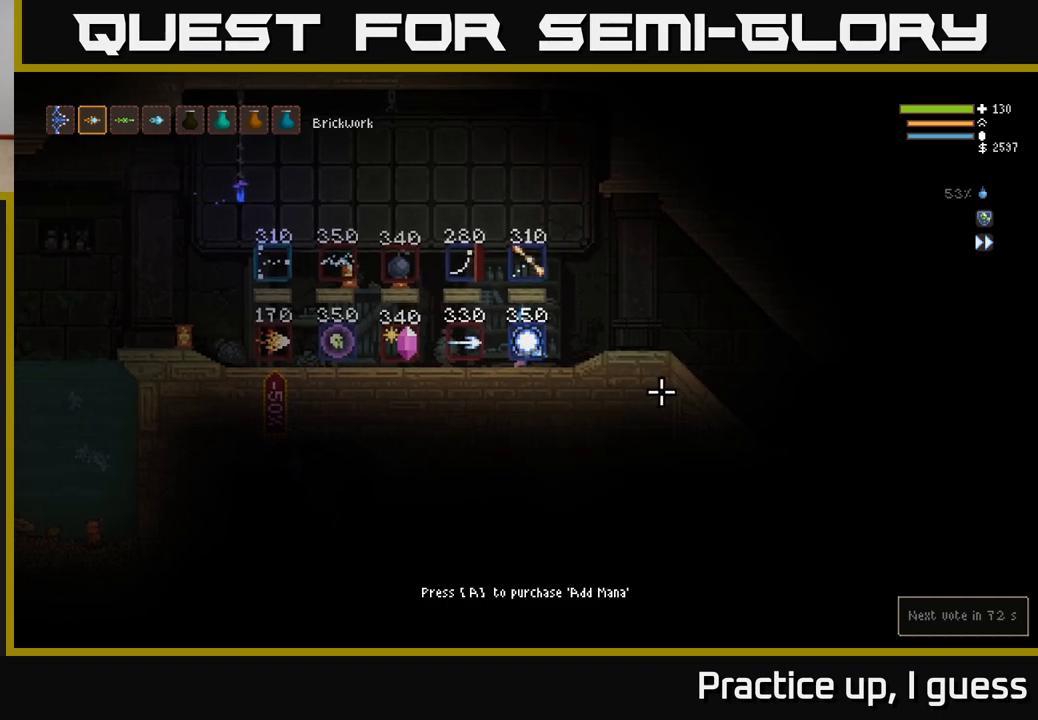
{"buttons": [], "left_stick": "right", "right_stick": "center", "events": [[233, "A", "down"], [283, "A", "up"], [350, "left_stick", "right"]]}
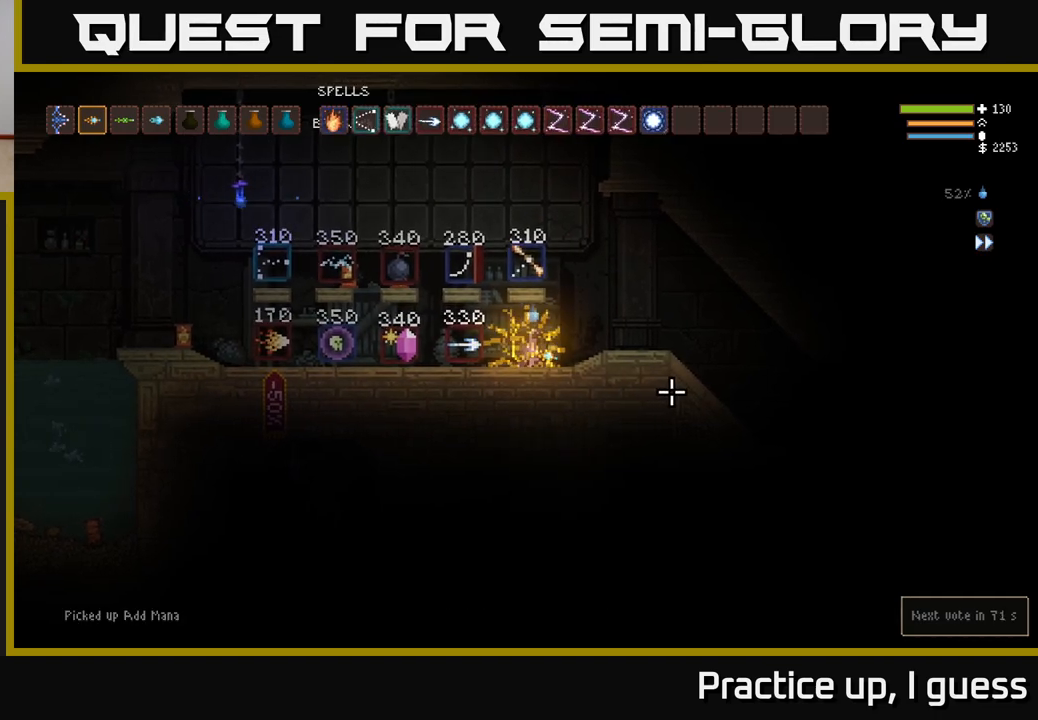
{"buttons": ["DPAD_DOWN"], "left_stick": "center", "right_stick": "center", "events": [[50, "left_stick", "center"], [100, "SELECT", "down"], [217, "SELECT", "up"], [450, "DPAD_DOWN", "down"]]}